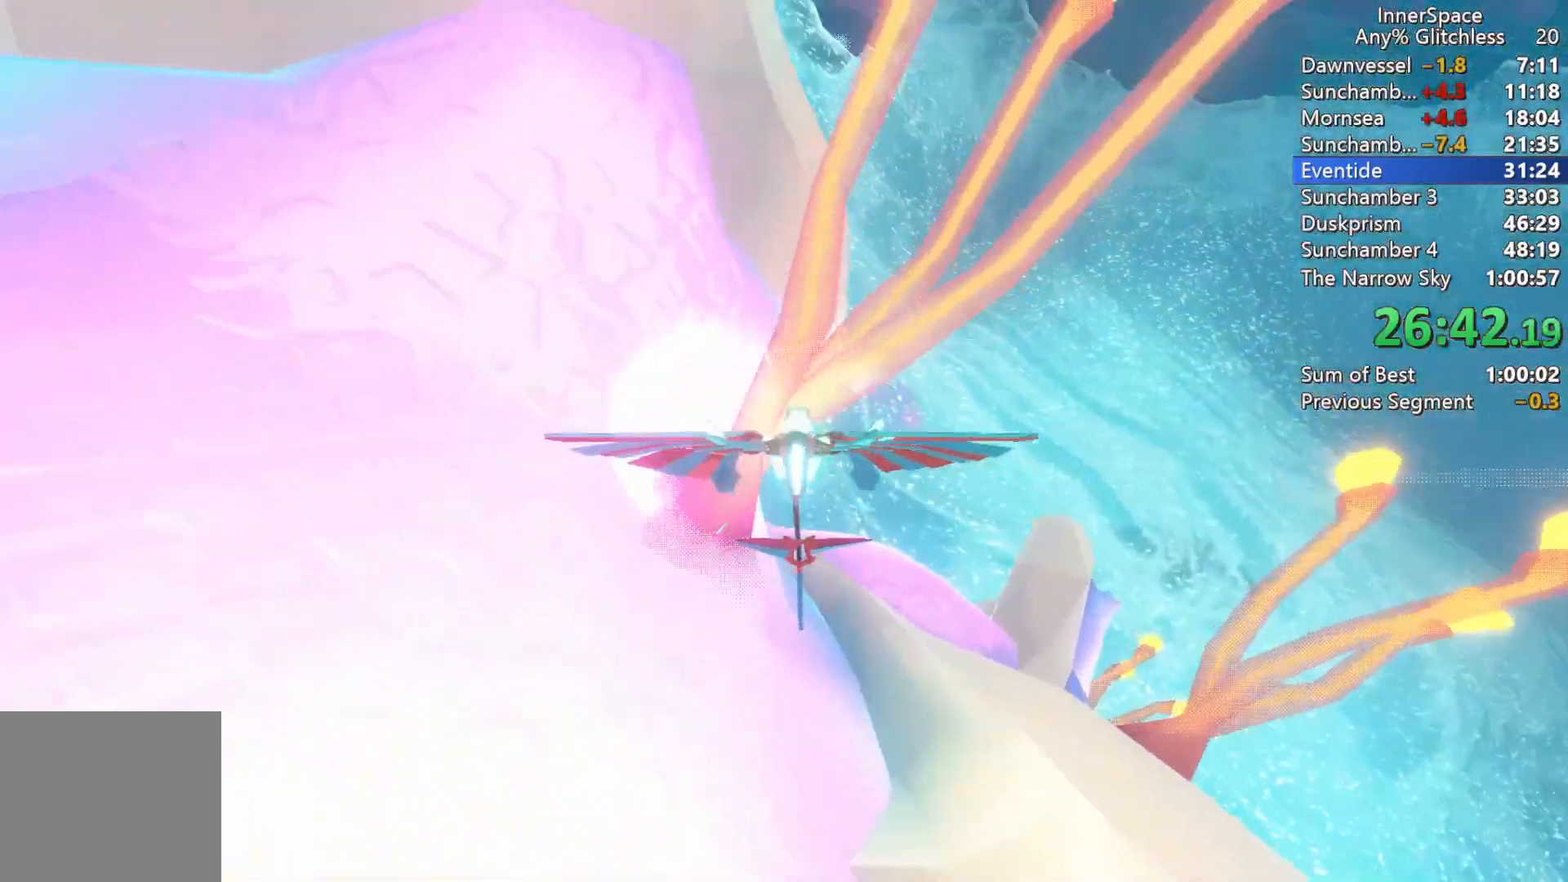
Gameplay with a controller (Xbox layout); each line is a JSON object with the inputs held at the frame after it. "events" lists button and stick changes between this image and that frame as [ms after this image, input, new state], when the widget could be followed in between.
{"buttons": ["L2"], "left_stick": "right", "right_stick": "down", "events": [[117, "left_stick", "right"], [167, "L2", "down"]]}
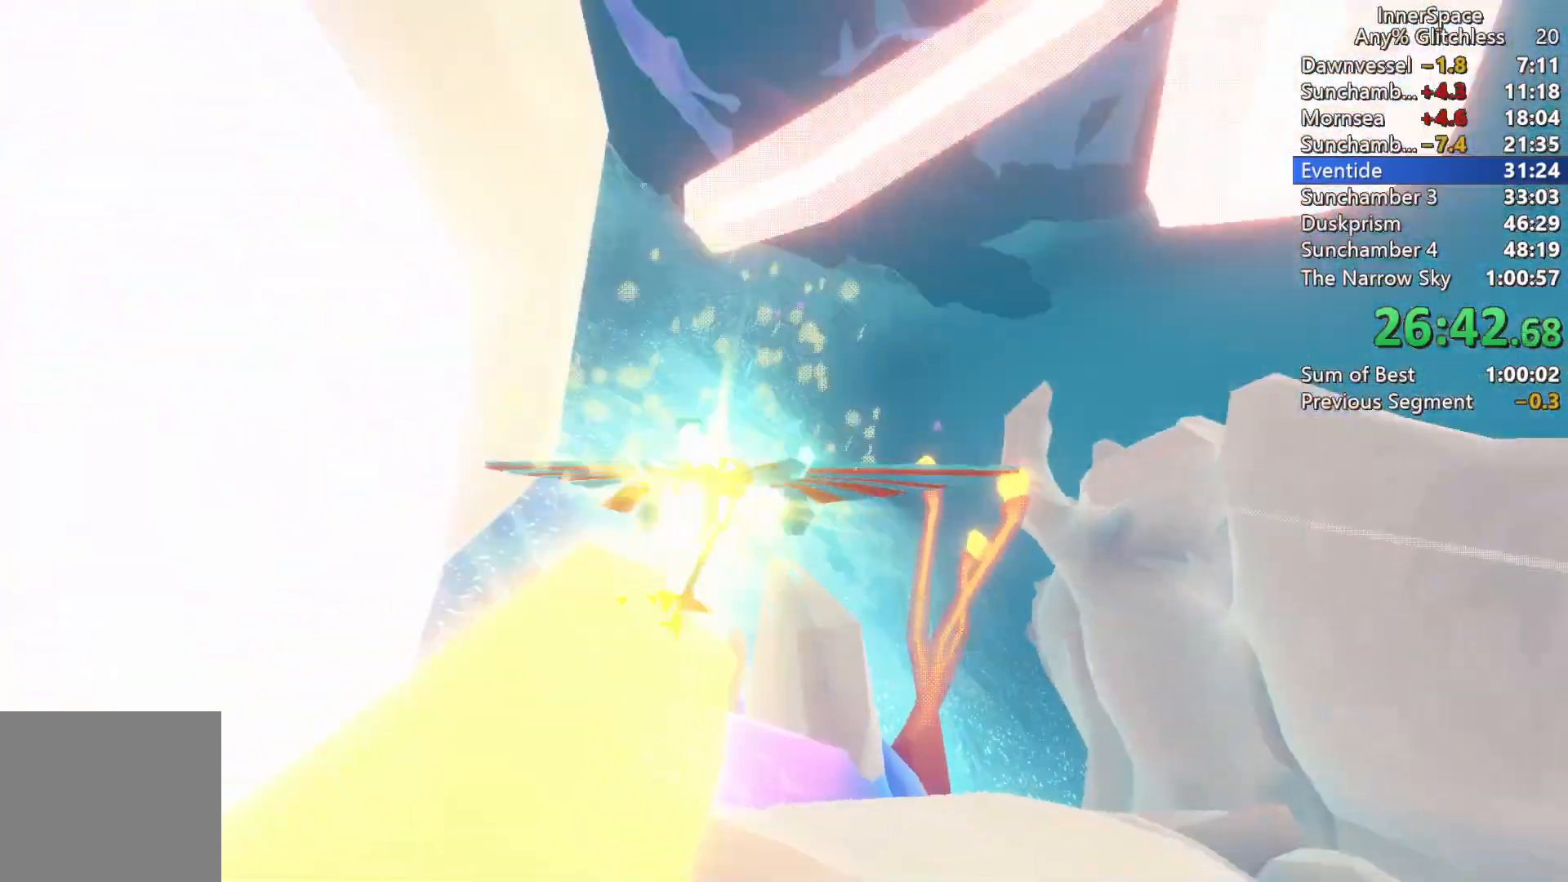
{"buttons": [], "left_stick": "down-right", "right_stick": "down", "events": [[50, "L2", "up"], [50, "left_stick", "down-right"], [183, "left_stick", "down"], [367, "left_stick", "down-right"]]}
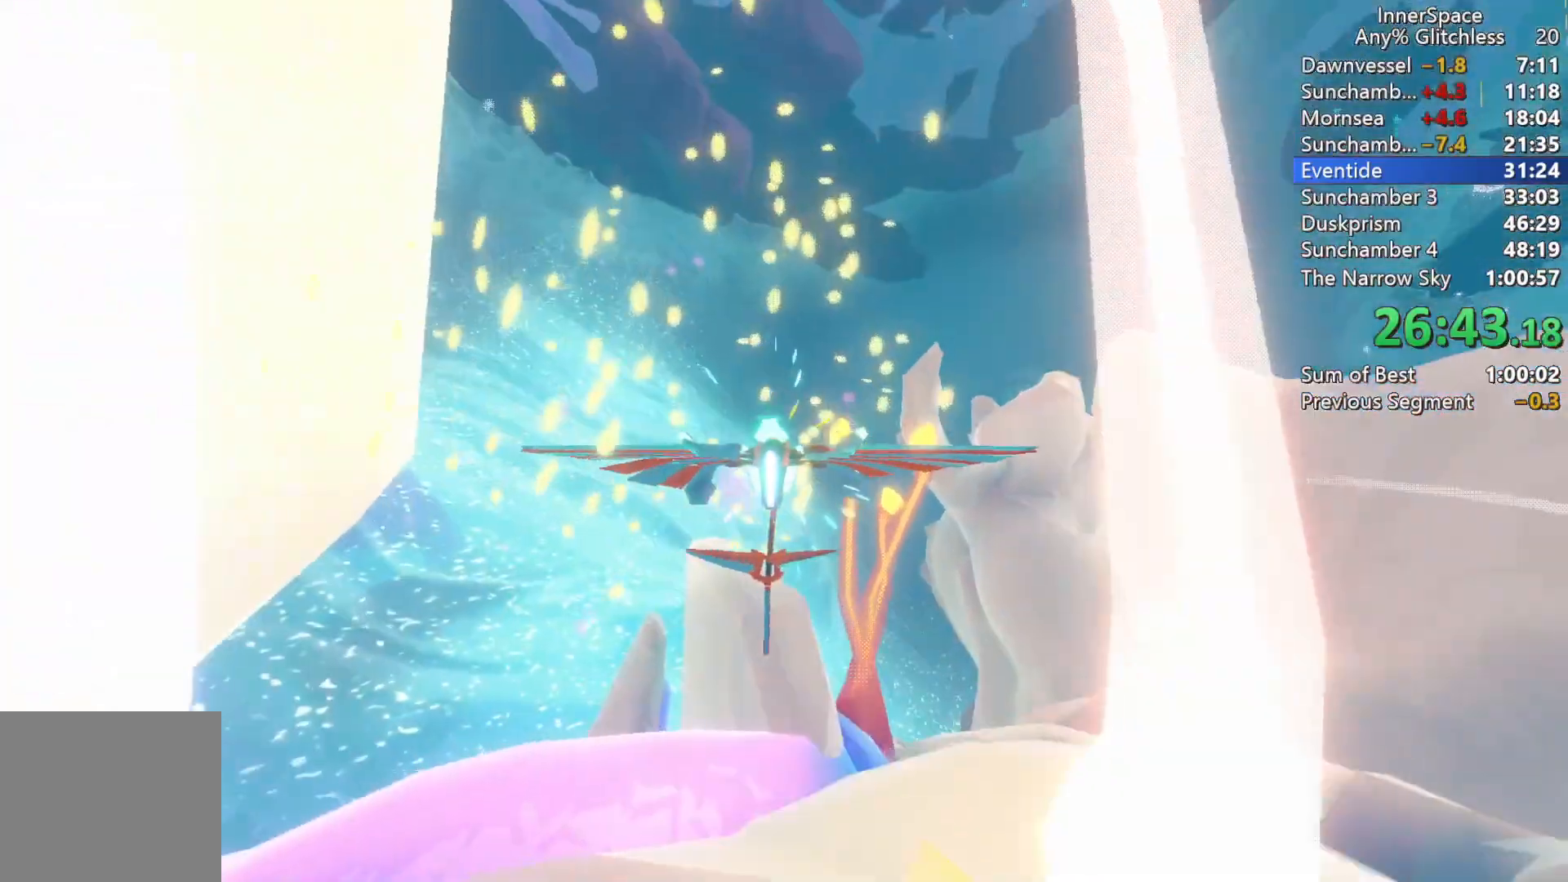
{"buttons": [], "left_stick": "down-right", "right_stick": "down", "events": []}
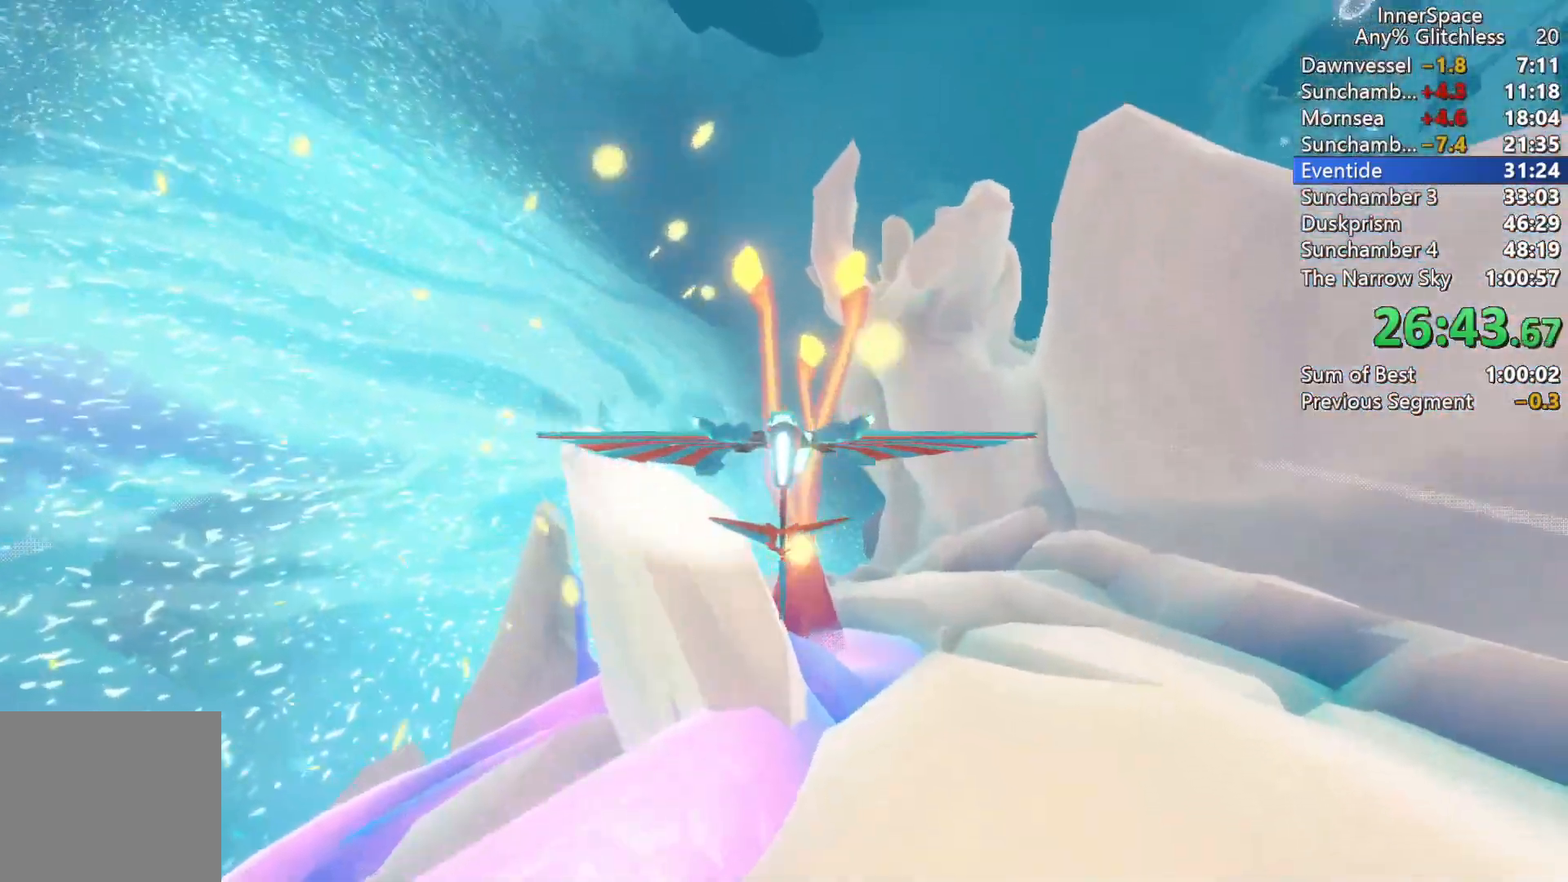
{"buttons": [], "left_stick": "center", "right_stick": "up", "events": [[117, "left_stick", "down-left"], [133, "right_stick", "center"], [200, "left_stick", "center"], [267, "right_stick", "up"], [350, "left_stick", "left"], [483, "left_stick", "center"]]}
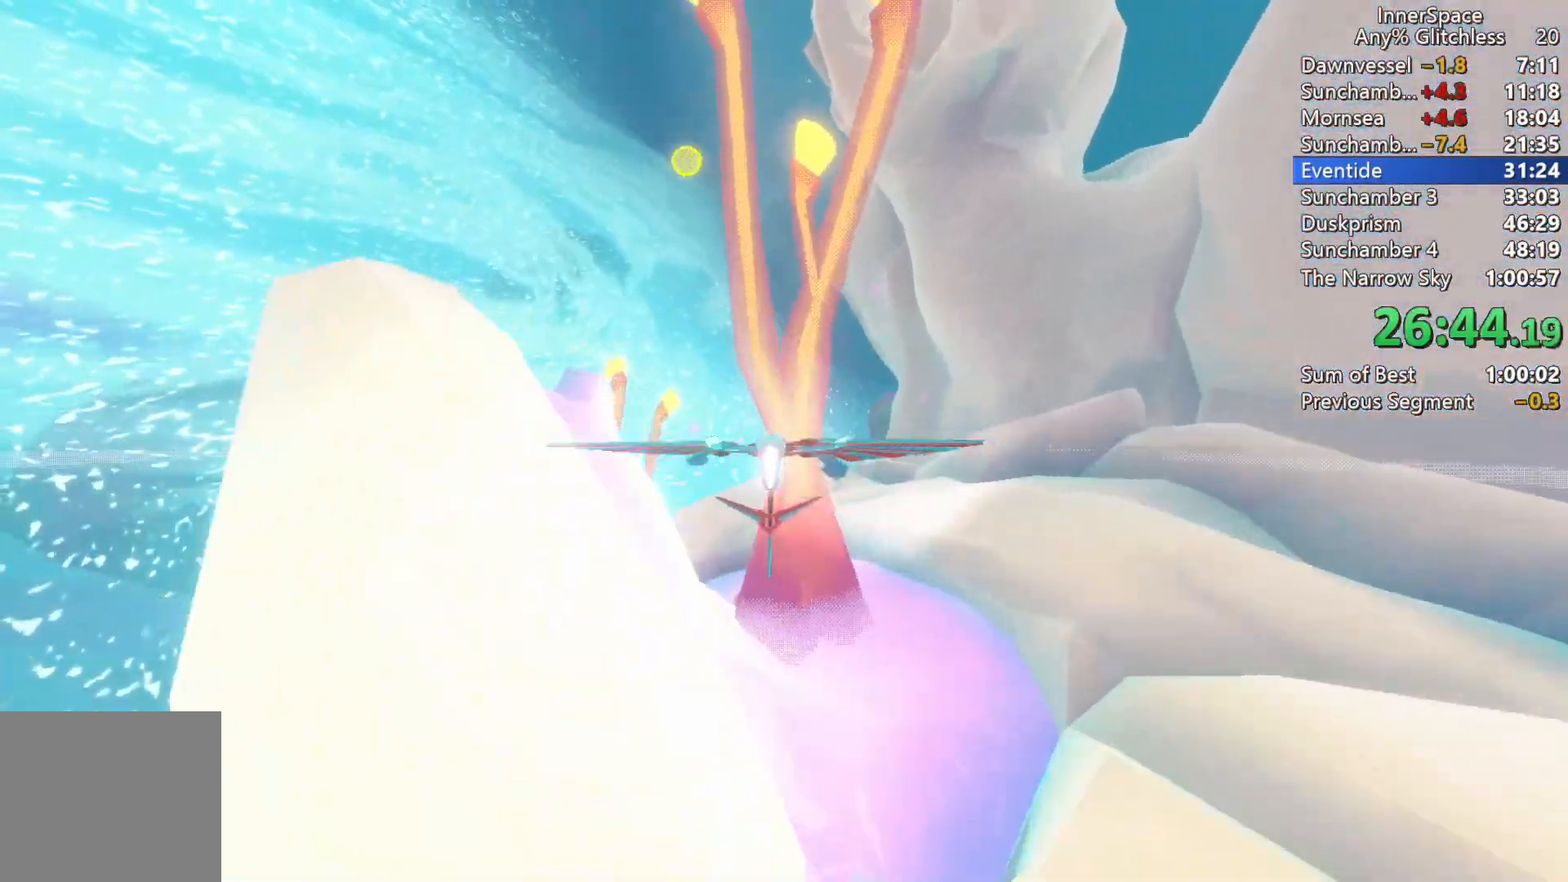
{"buttons": ["L2"], "left_stick": "down-left", "right_stick": "center", "events": [[67, "left_stick", "left"], [433, "right_stick", "center"], [467, "left_stick", "down-left"], [483, "L2", "down"]]}
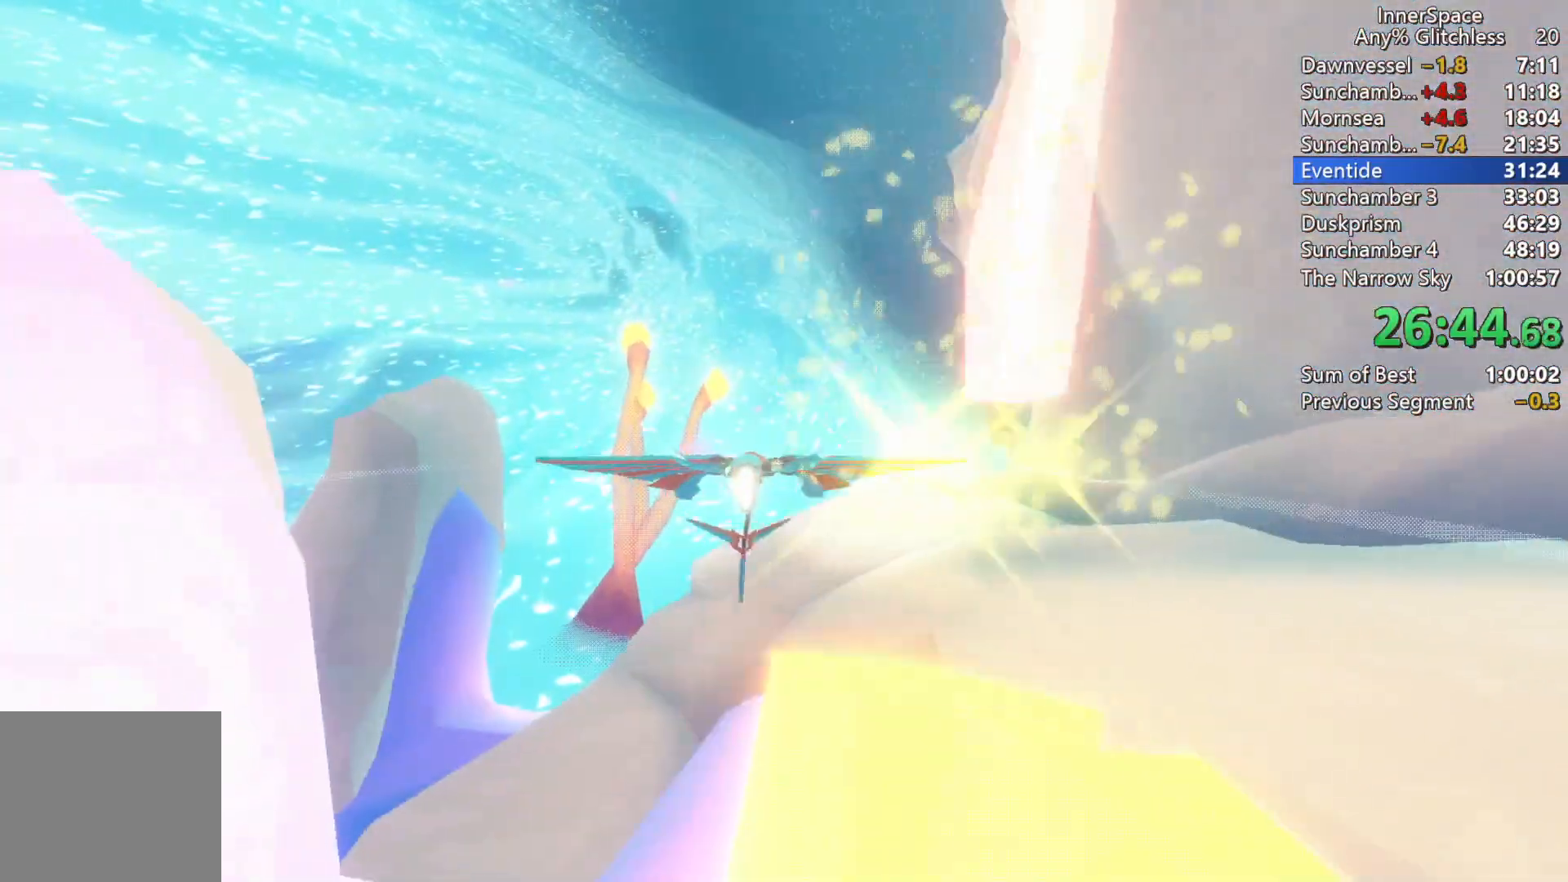
{"buttons": [], "left_stick": "center", "right_stick": "center", "events": [[283, "L2", "up"], [467, "left_stick", "center"]]}
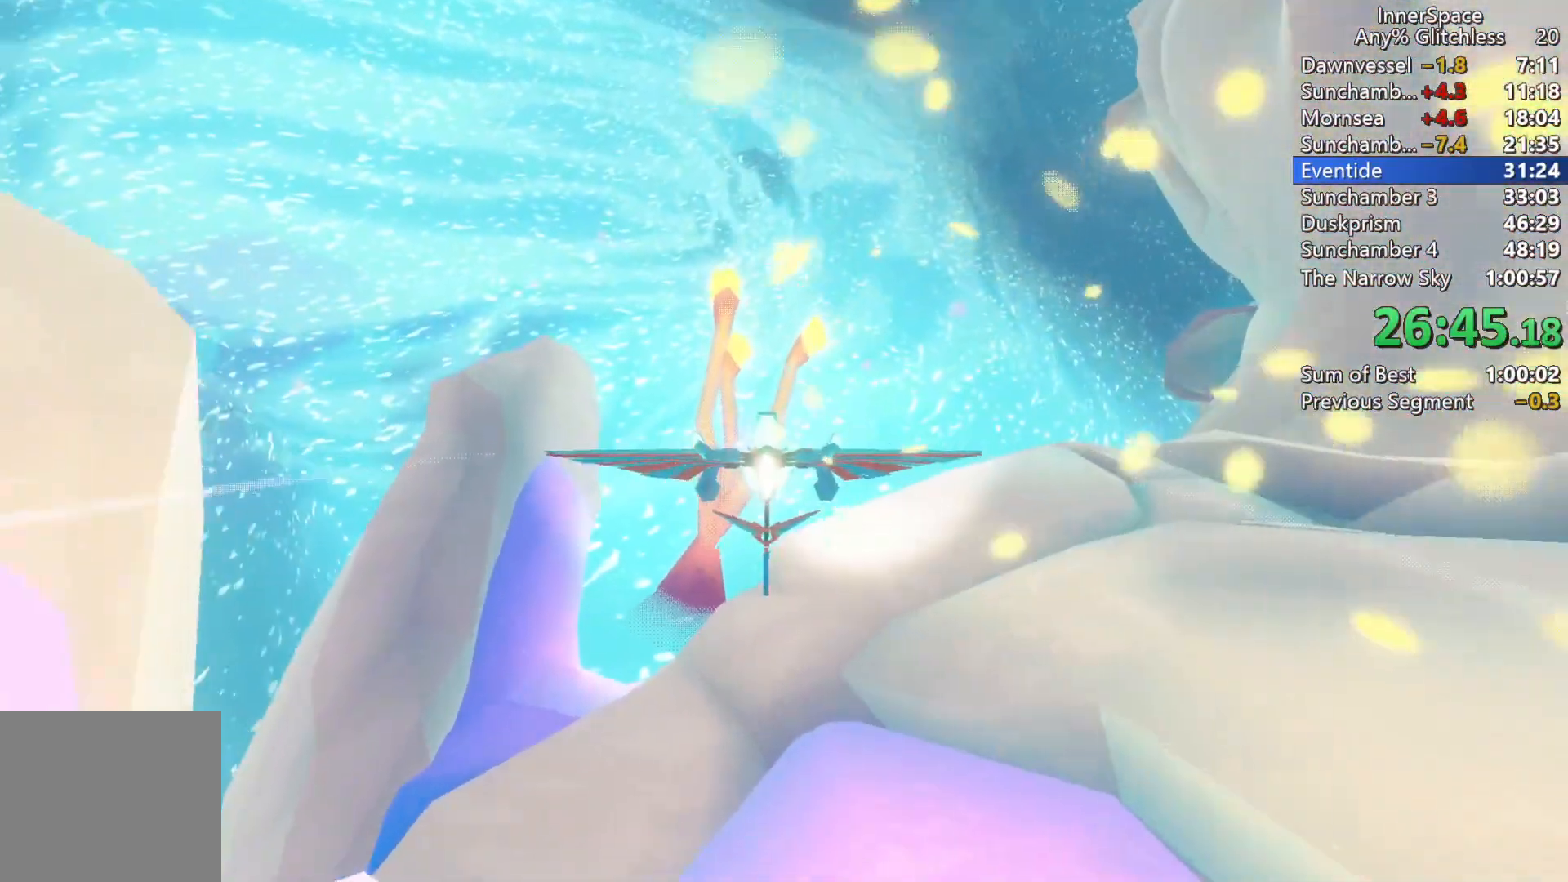
{"buttons": [], "left_stick": "up", "right_stick": "up", "events": [[83, "right_stick", "up"], [250, "left_stick", "left"], [433, "left_stick", "up"]]}
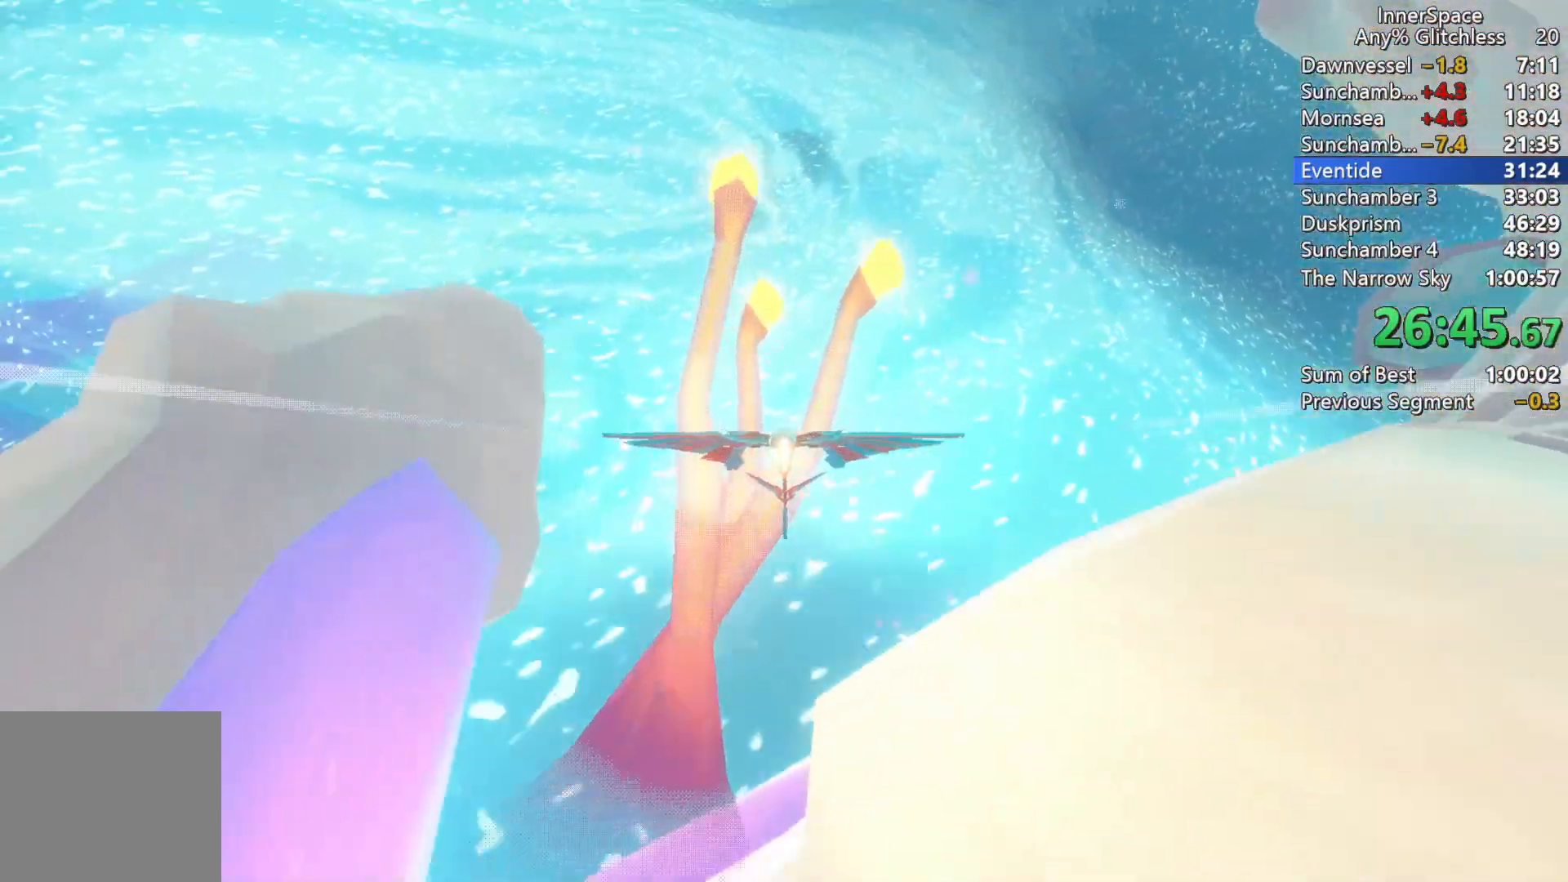
{"buttons": [], "left_stick": "down-left", "right_stick": "up", "events": [[433, "left_stick", "down-left"]]}
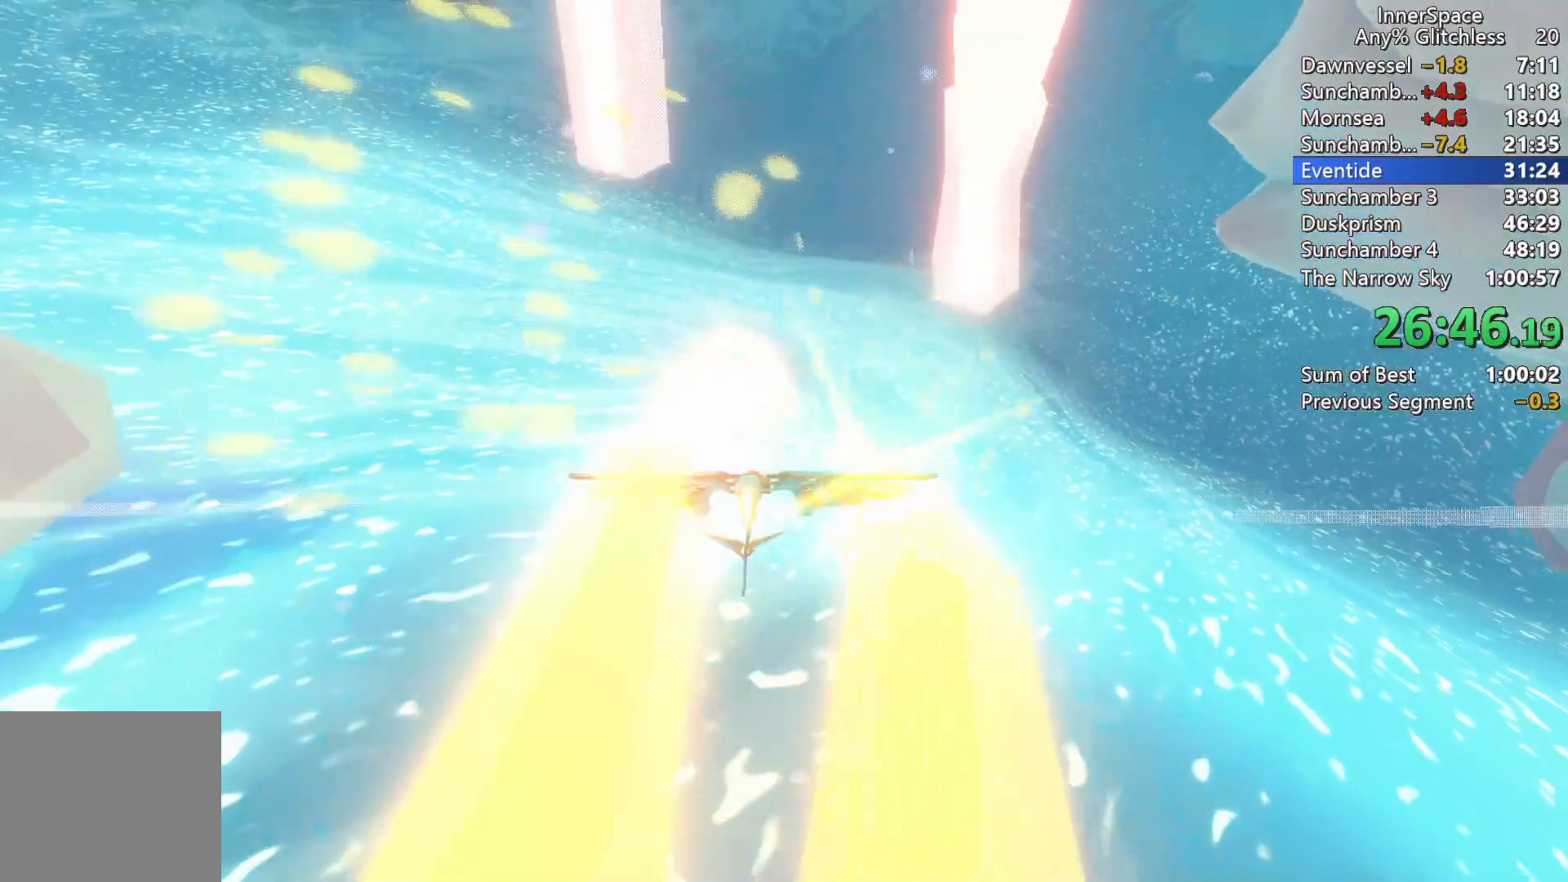
{"buttons": ["L2"], "left_stick": "up-right", "right_stick": "center", "events": [[67, "L2", "down"], [67, "left_stick", "up"], [233, "right_stick", "center"], [250, "left_stick", "up-right"]]}
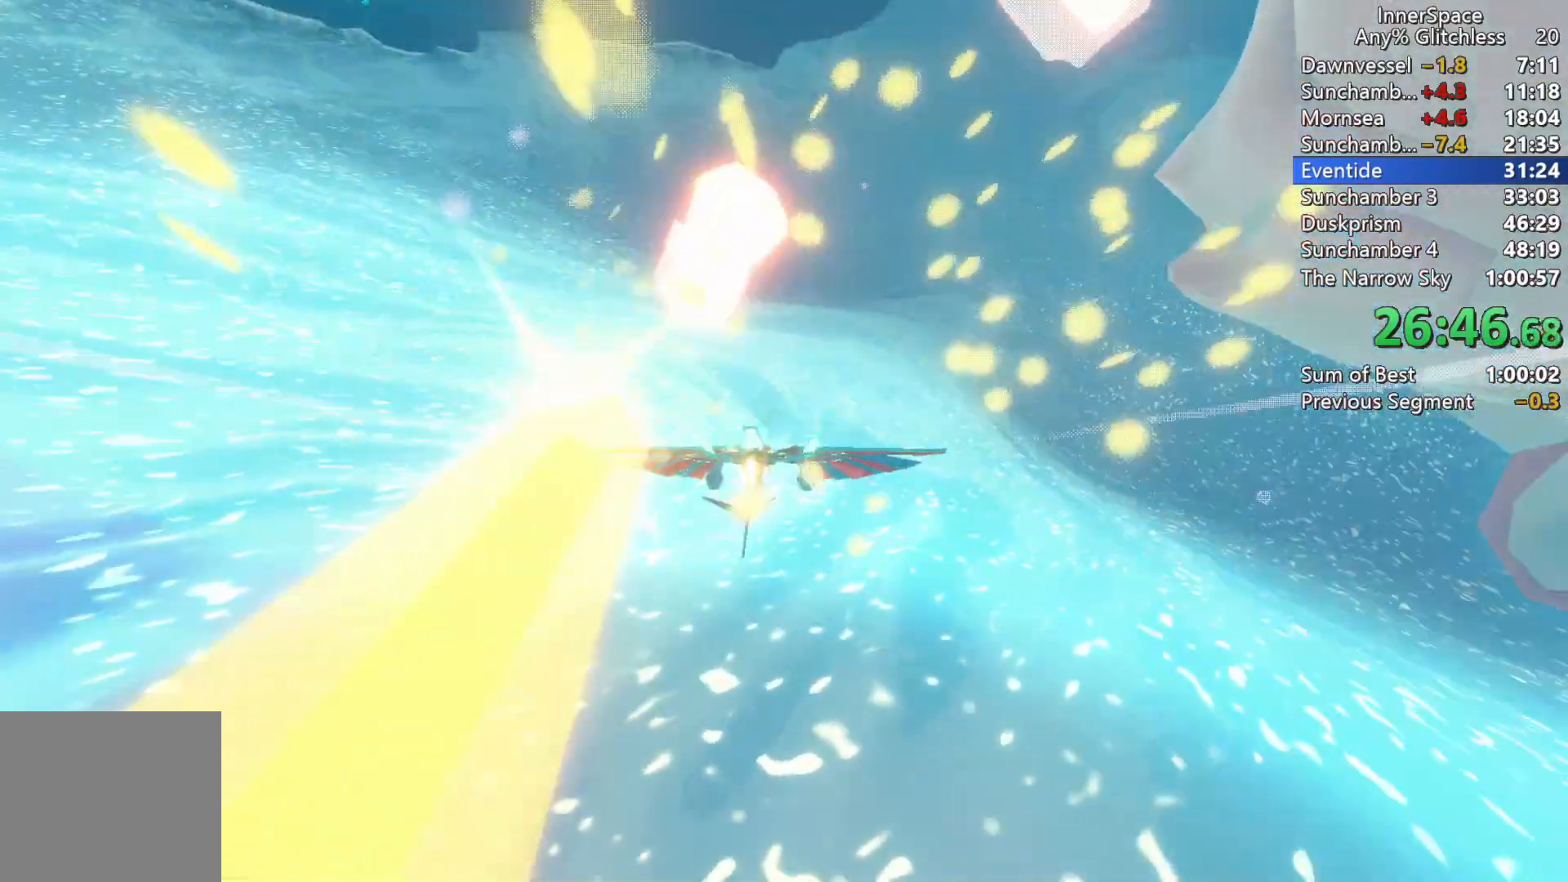
{"buttons": ["L2"], "left_stick": "up-right", "right_stick": "center", "events": []}
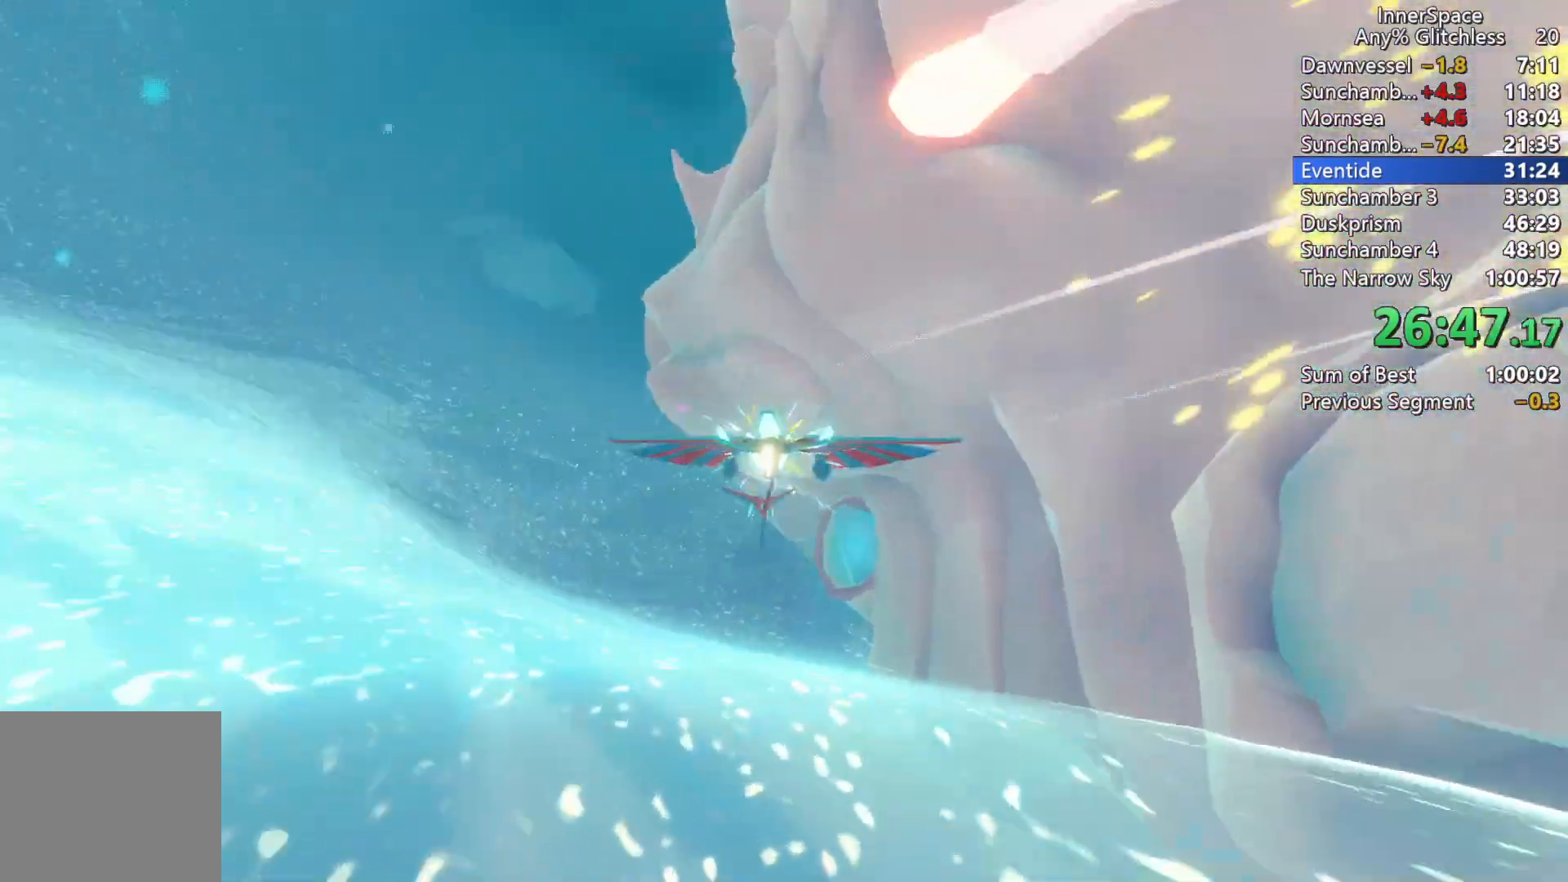
{"buttons": [], "left_stick": "up", "right_stick": "up", "events": [[333, "L2", "up"], [333, "right_stick", "up"], [450, "left_stick", "up"]]}
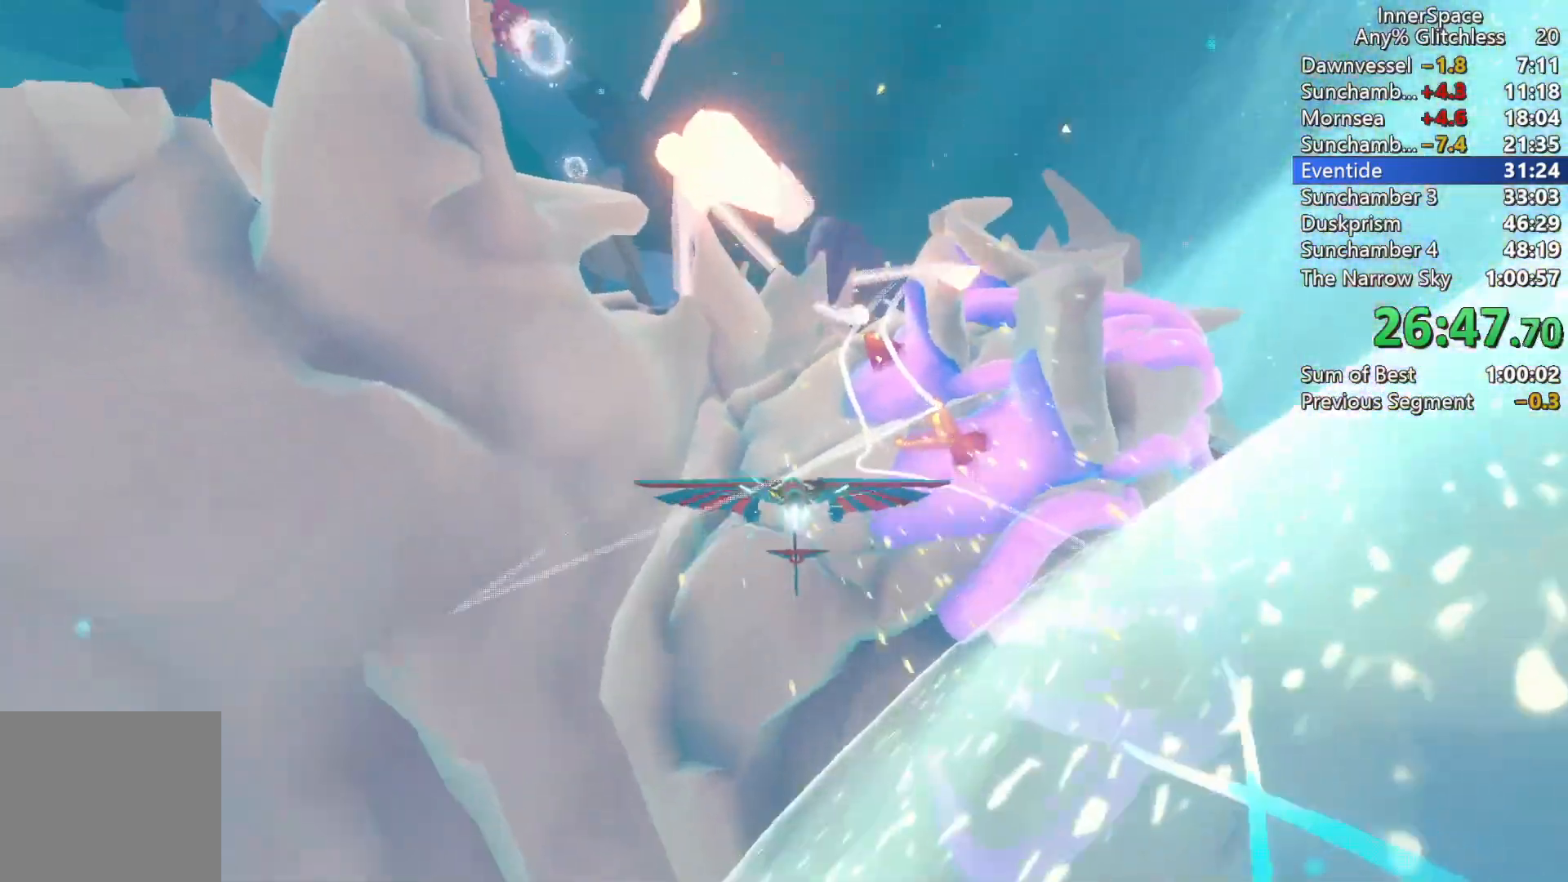
{"buttons": [], "left_stick": "center", "right_stick": "up", "events": [[200, "left_stick", "up-right"], [367, "left_stick", "center"]]}
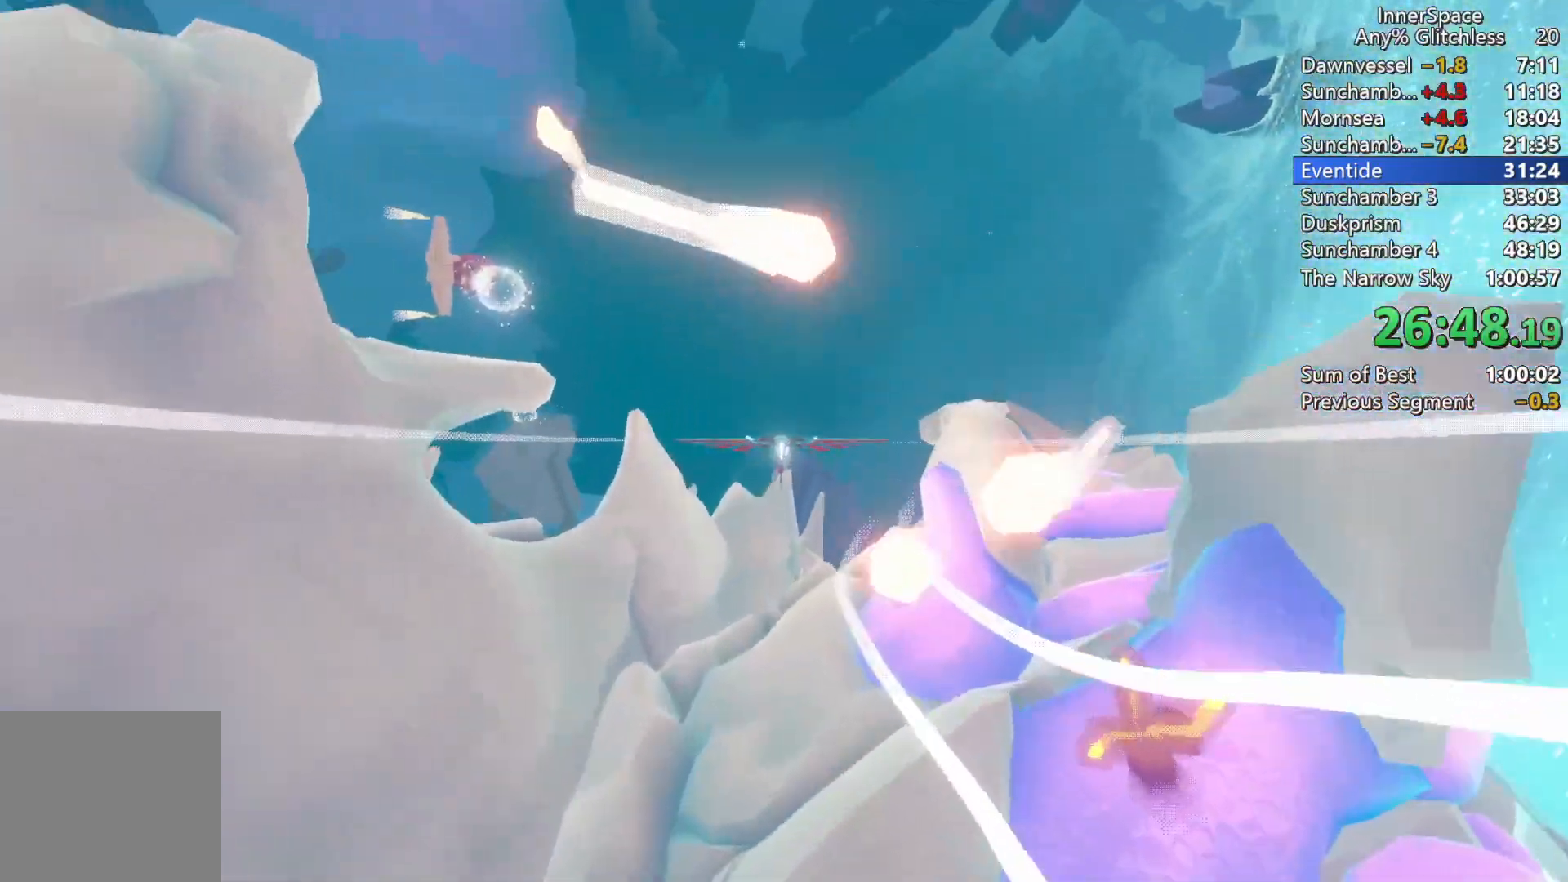
{"buttons": [], "left_stick": "down-right", "right_stick": "up", "events": [[33, "left_stick", "right"], [200, "left_stick", "center"], [417, "left_stick", "down-right"]]}
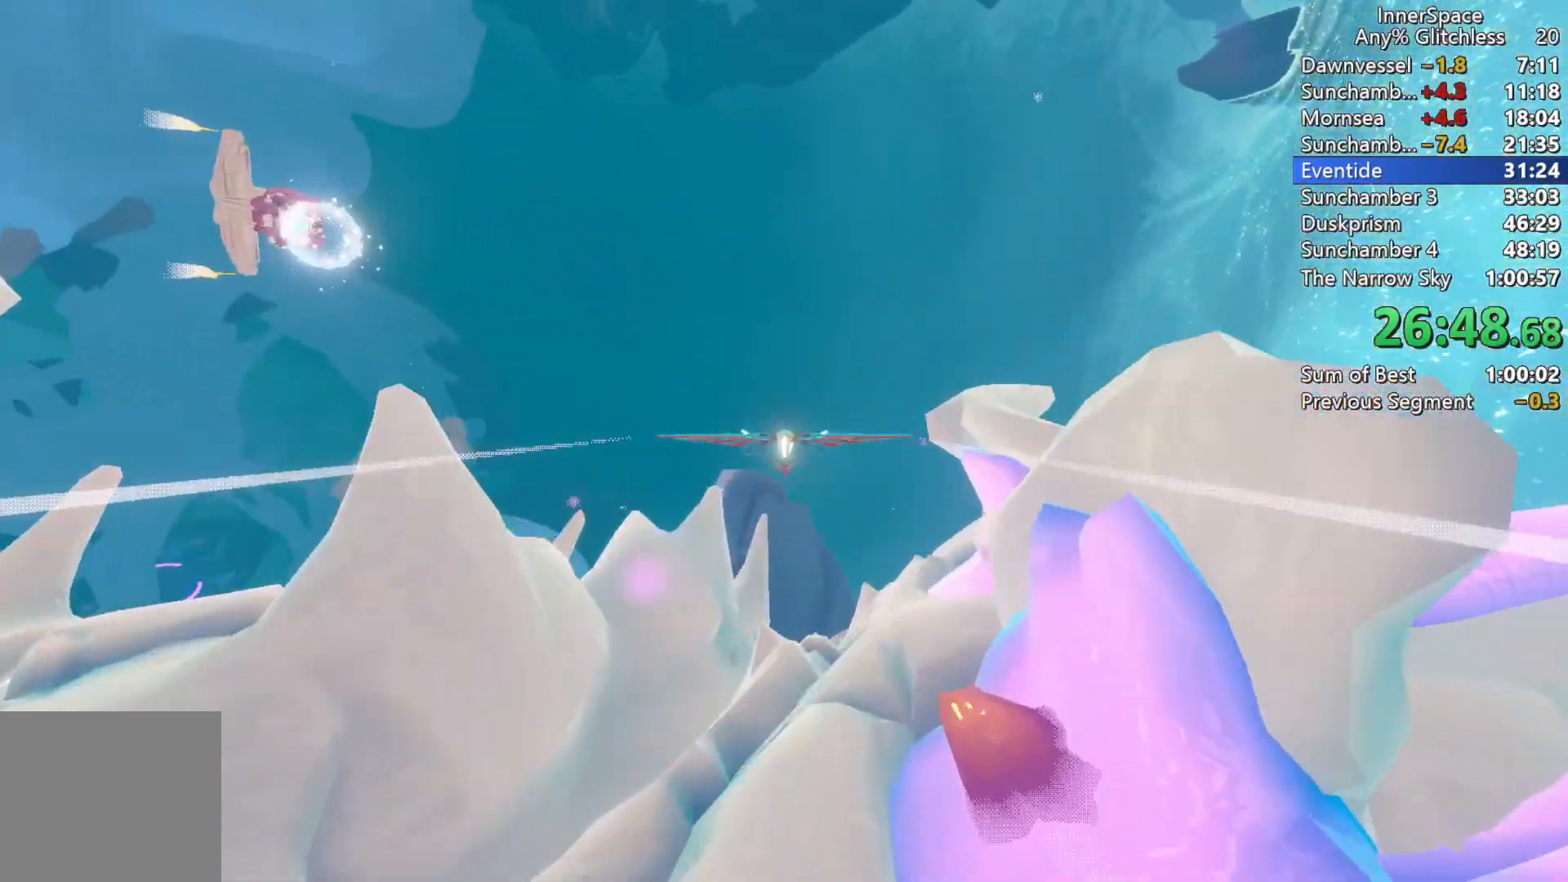
{"buttons": [], "left_stick": "right", "right_stick": "up", "events": [[150, "left_stick", "center"], [483, "left_stick", "right"]]}
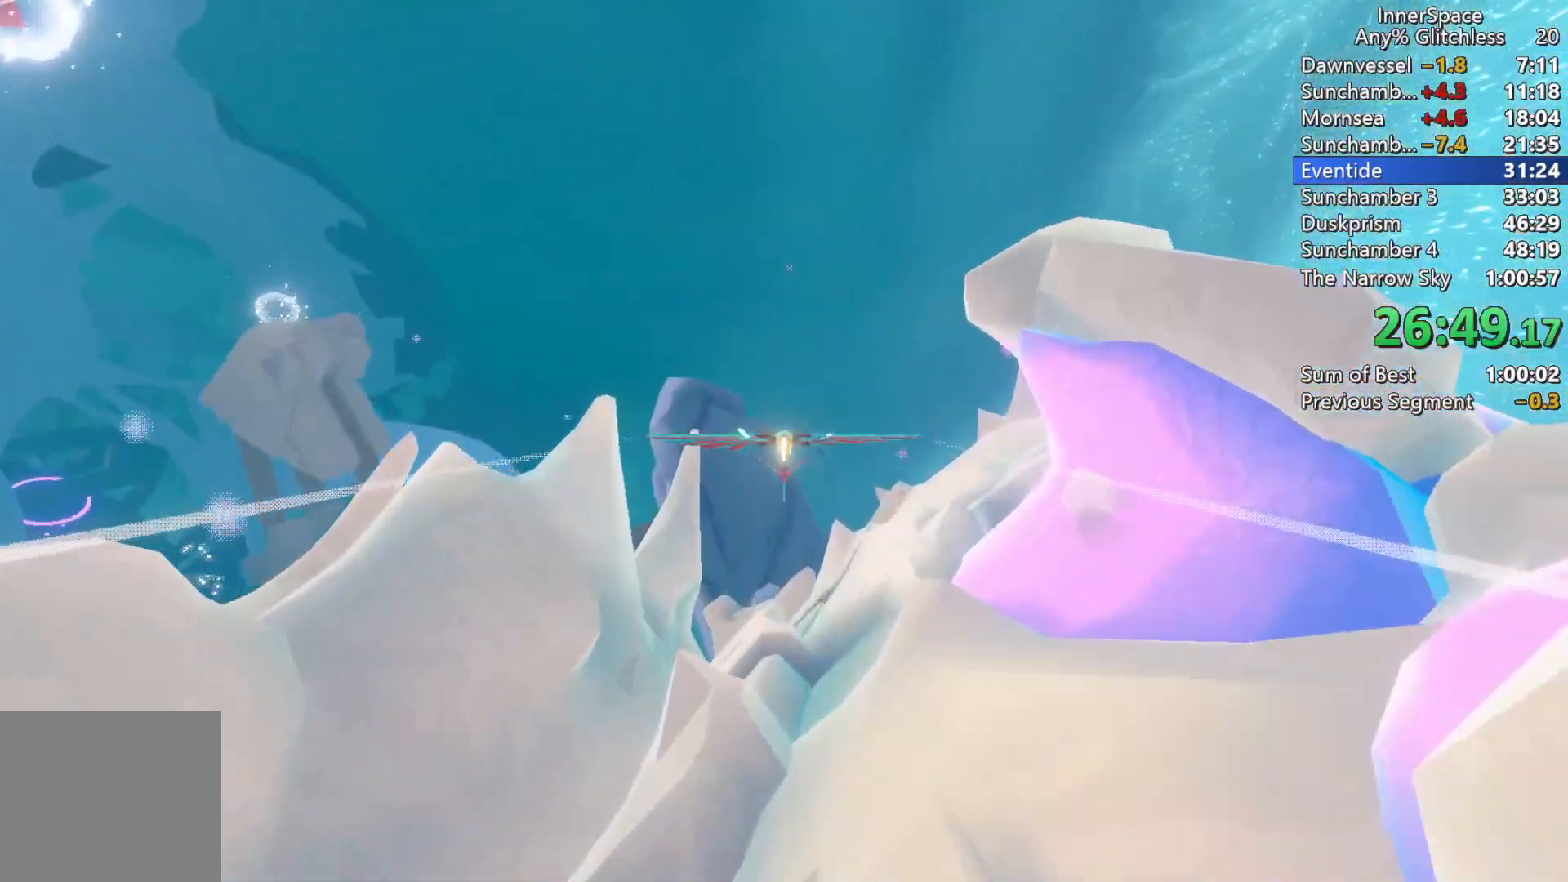
{"buttons": [], "left_stick": "down", "right_stick": "up-left", "events": [[117, "left_stick", "center"], [167, "left_stick", "down-left"], [350, "right_stick", "up-left"], [417, "left_stick", "center"], [483, "left_stick", "down"]]}
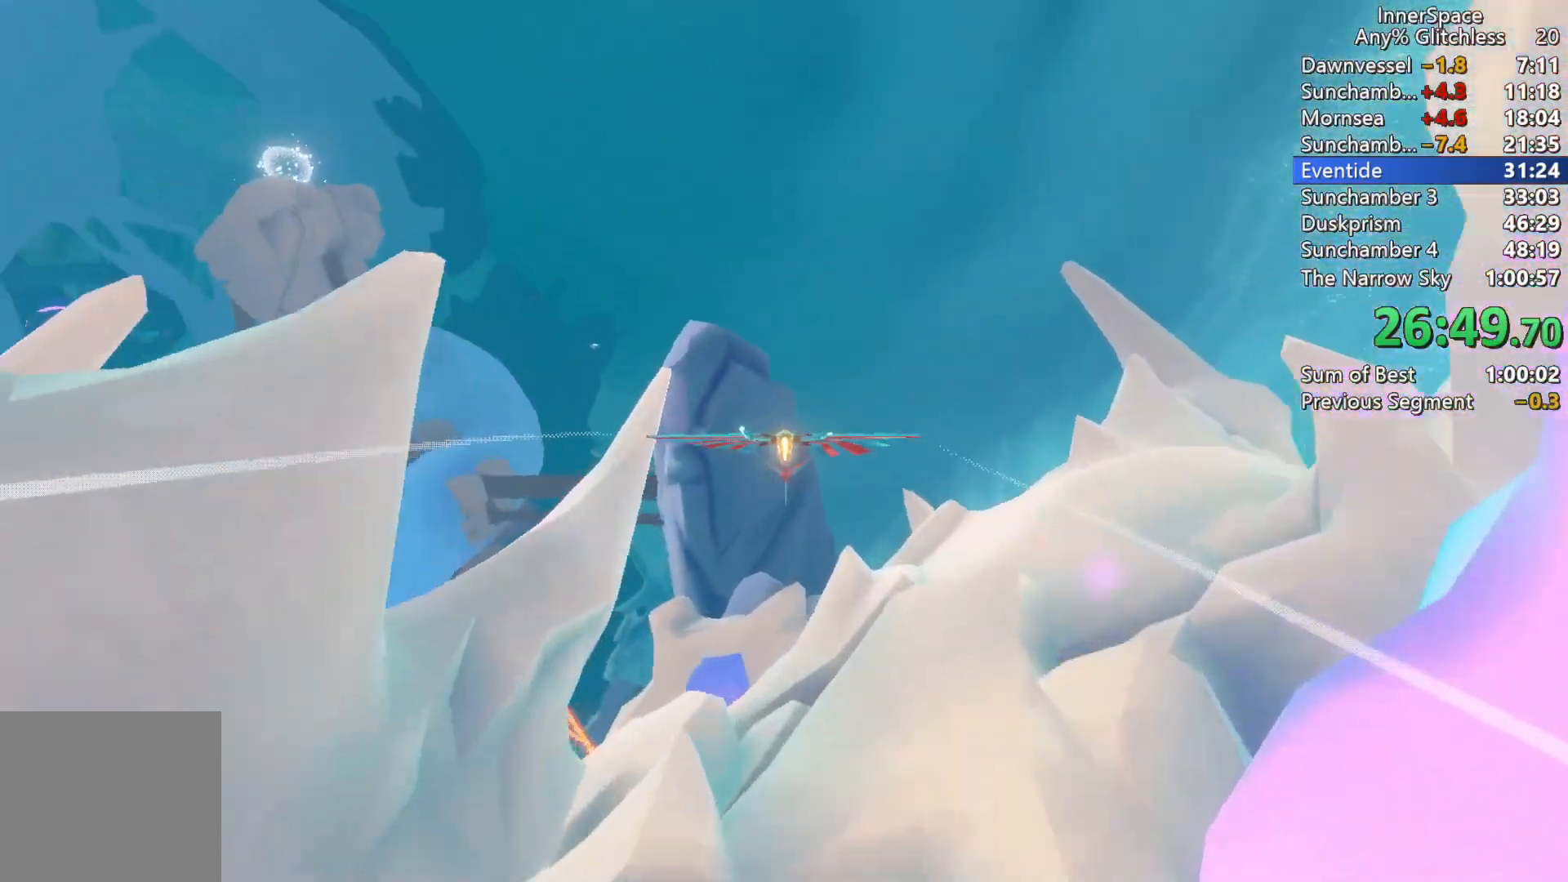
{"buttons": [], "left_stick": "left", "right_stick": "center", "events": [[183, "left_stick", "center"], [267, "left_stick", "left"], [433, "right_stick", "center"]]}
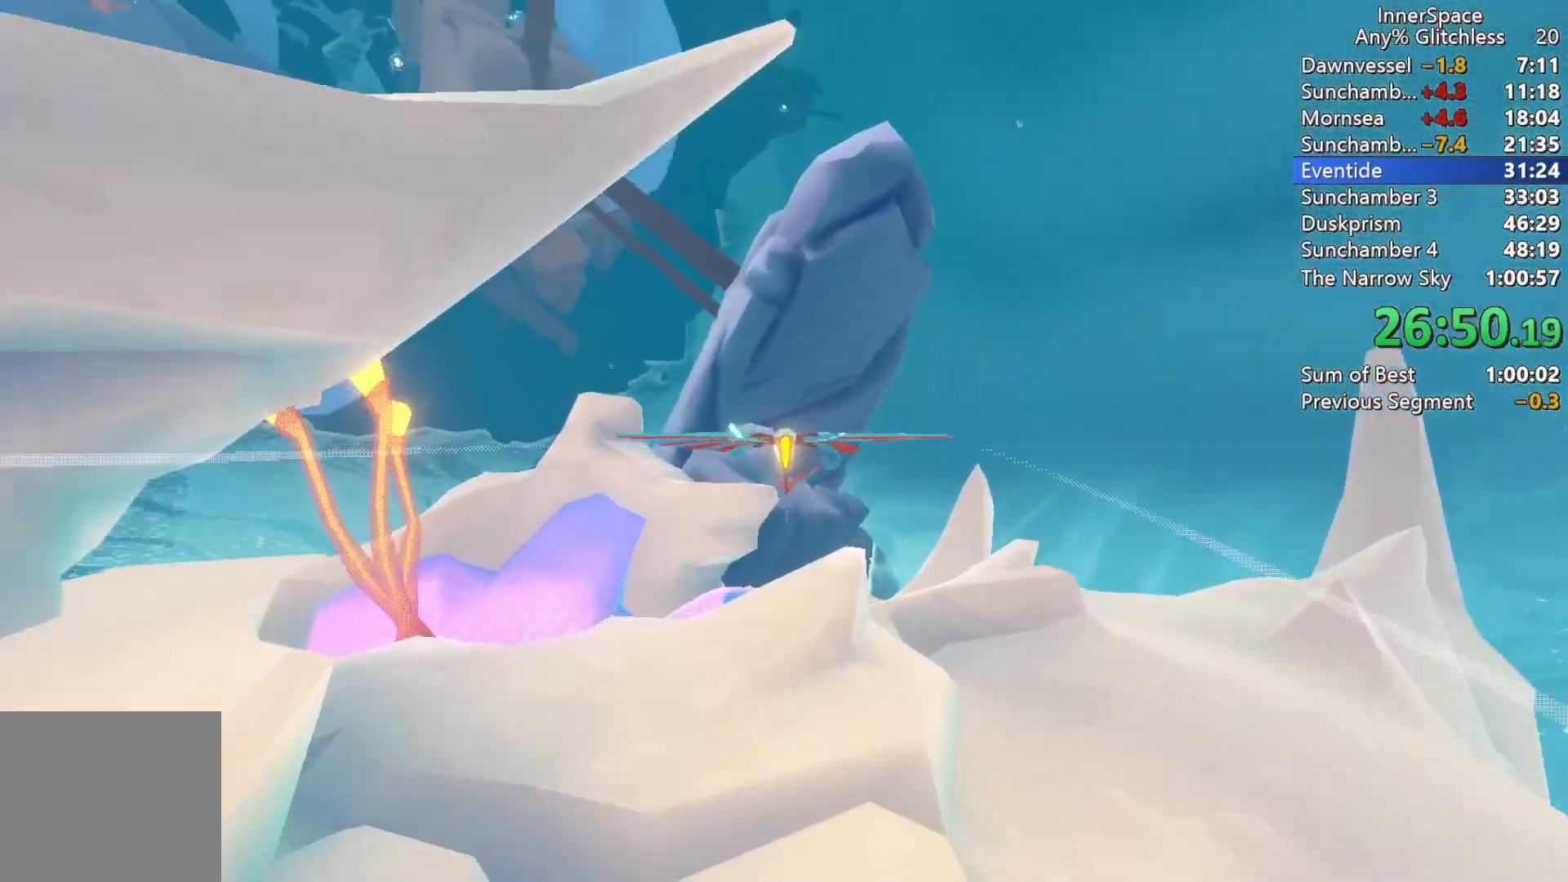
{"buttons": ["L2"], "left_stick": "down", "right_stick": "center", "events": [[117, "L2", "down"], [450, "left_stick", "down"]]}
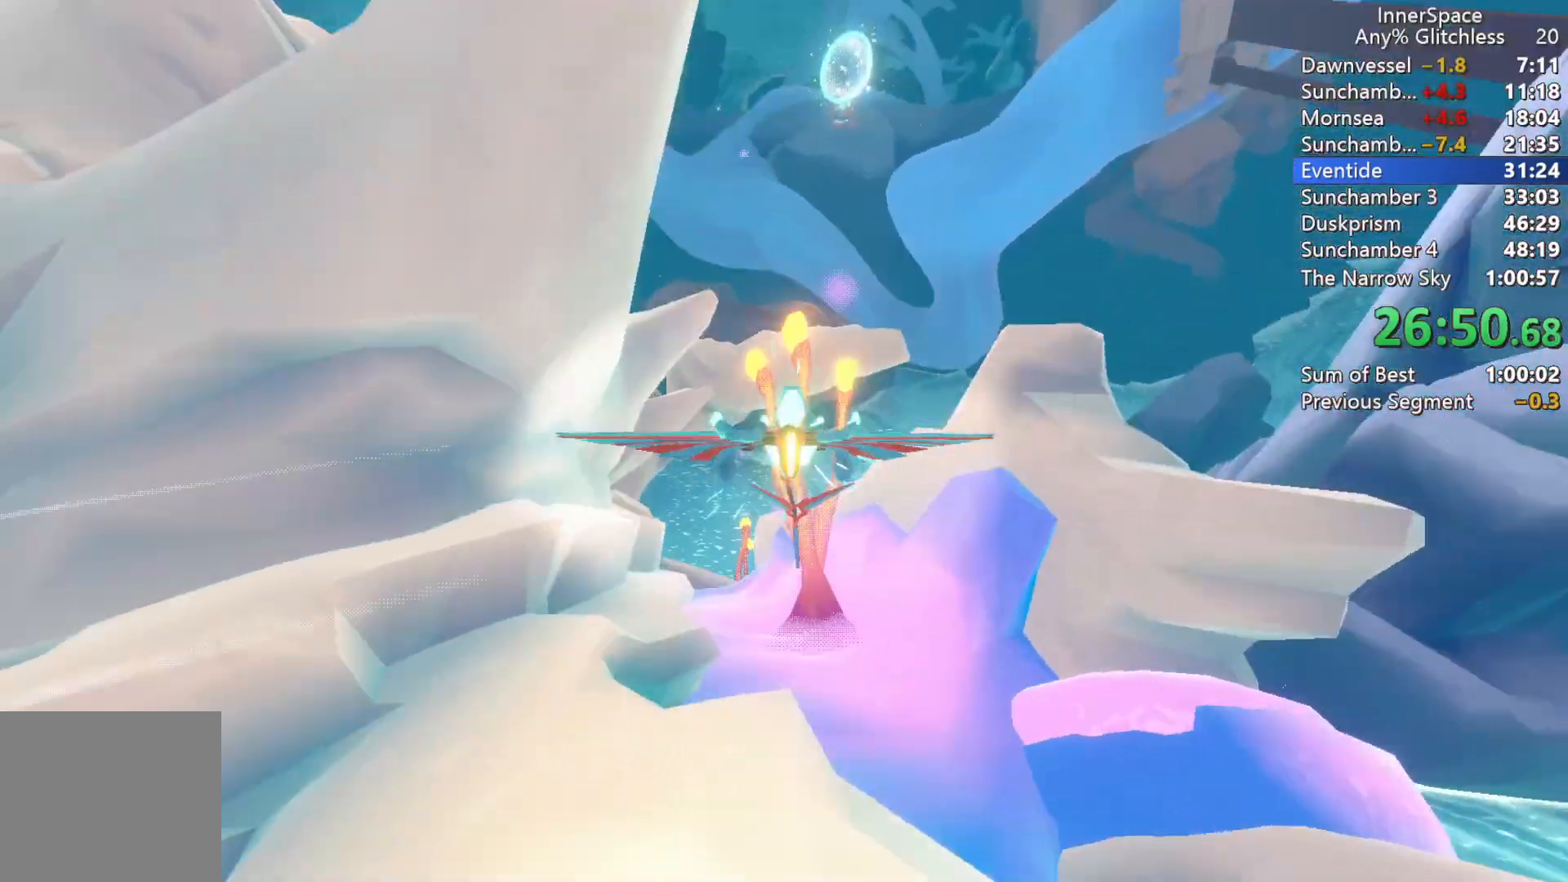
{"buttons": [], "left_stick": "left", "right_stick": "center", "events": [[50, "left_stick", "right"], [117, "left_stick", "center"], [283, "left_stick", "left"], [500, "L2", "up"]]}
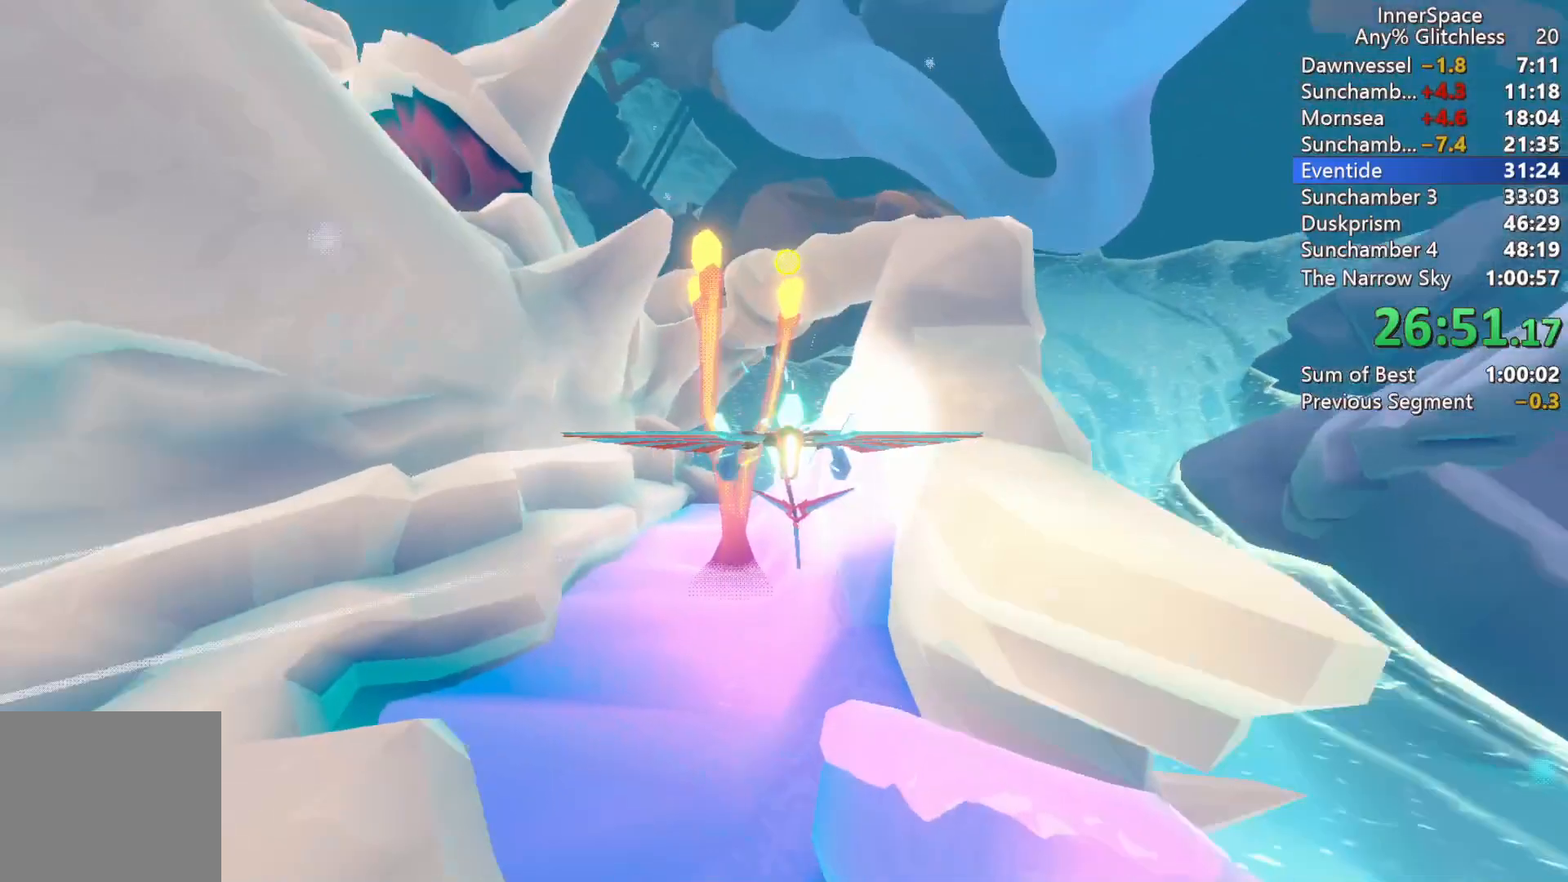
{"buttons": [], "left_stick": "down", "right_stick": "center", "events": [[17, "left_stick", "center"], [217, "left_stick", "right"], [483, "left_stick", "down"]]}
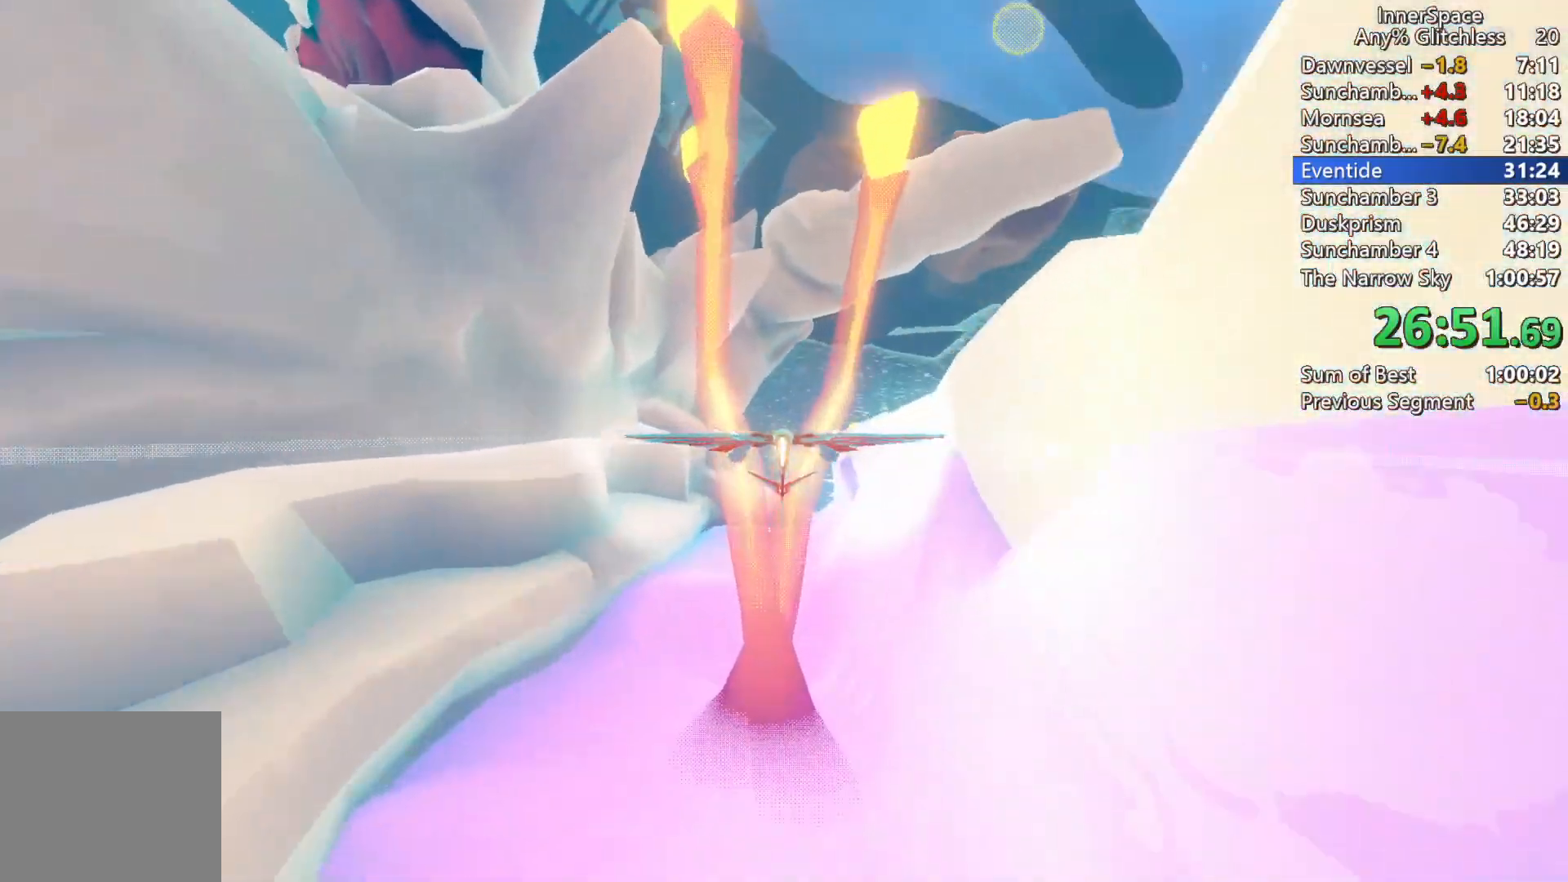
{"buttons": [], "left_stick": "up-left", "right_stick": "center", "events": [[100, "left_stick", "center"], [417, "left_stick", "up-left"]]}
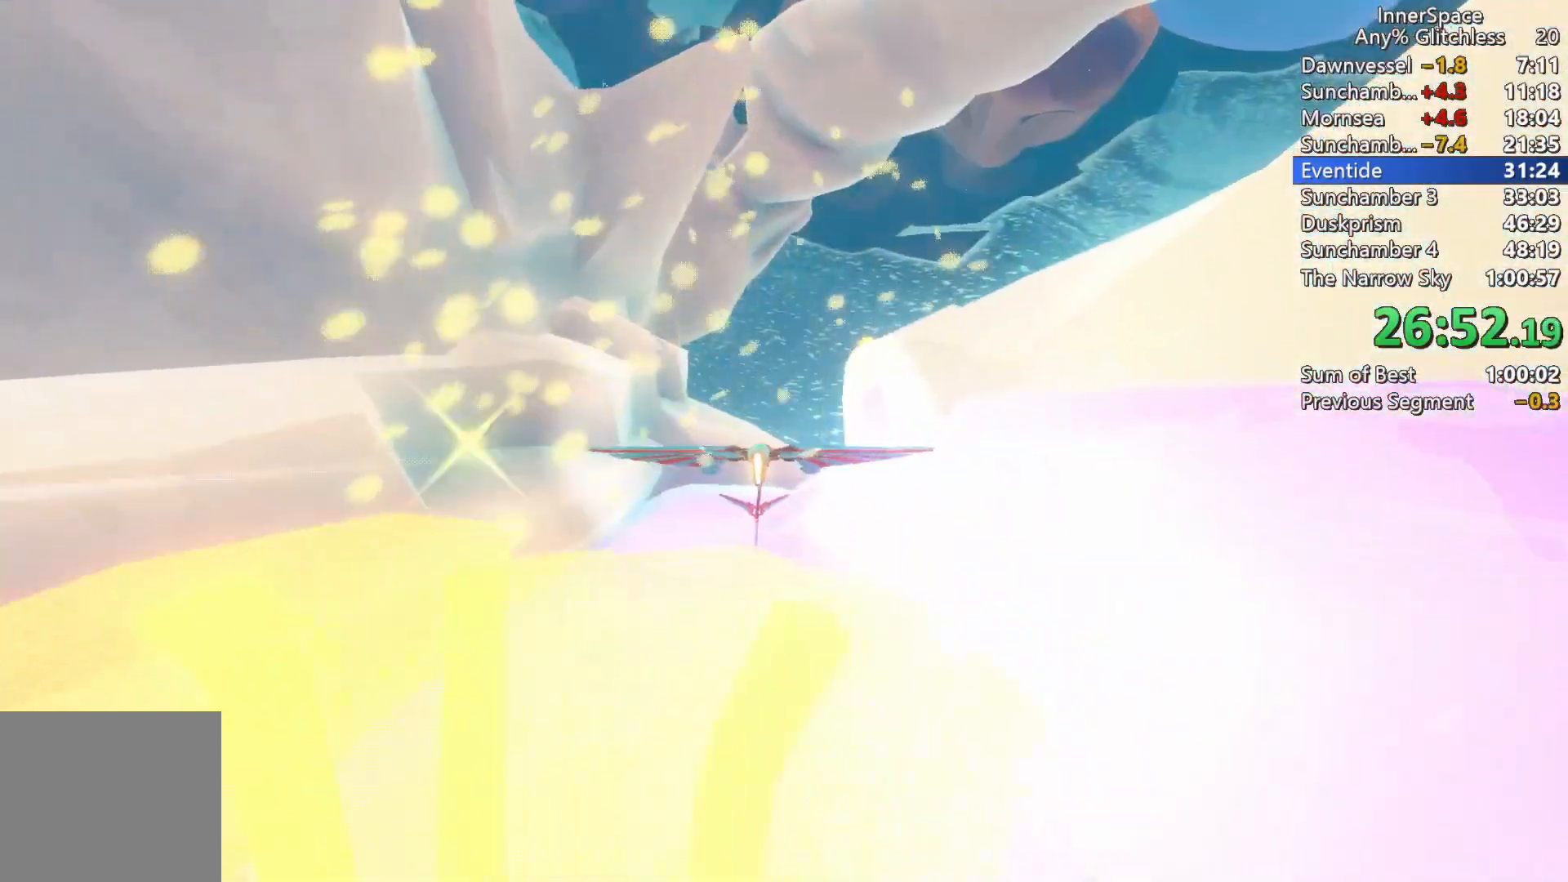
{"buttons": [], "left_stick": "center", "right_stick": "center", "events": [[33, "left_stick", "up"], [150, "left_stick", "up-right"], [300, "left_stick", "center"]]}
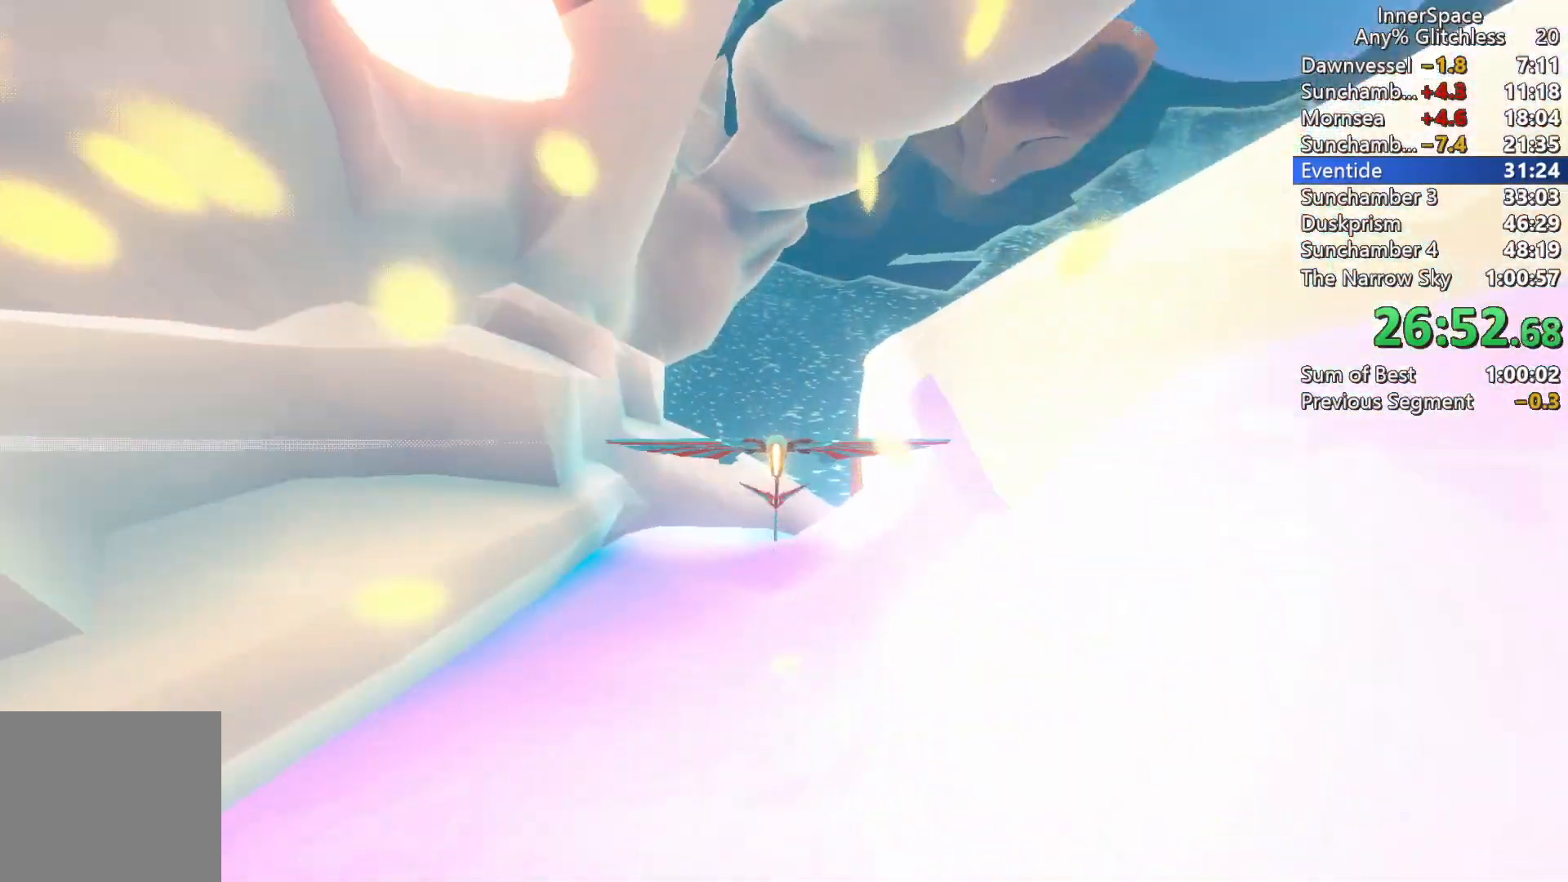
{"buttons": [], "left_stick": "right", "right_stick": "center", "events": [[83, "left_stick", "down-right"], [233, "left_stick", "center"], [367, "left_stick", "right"]]}